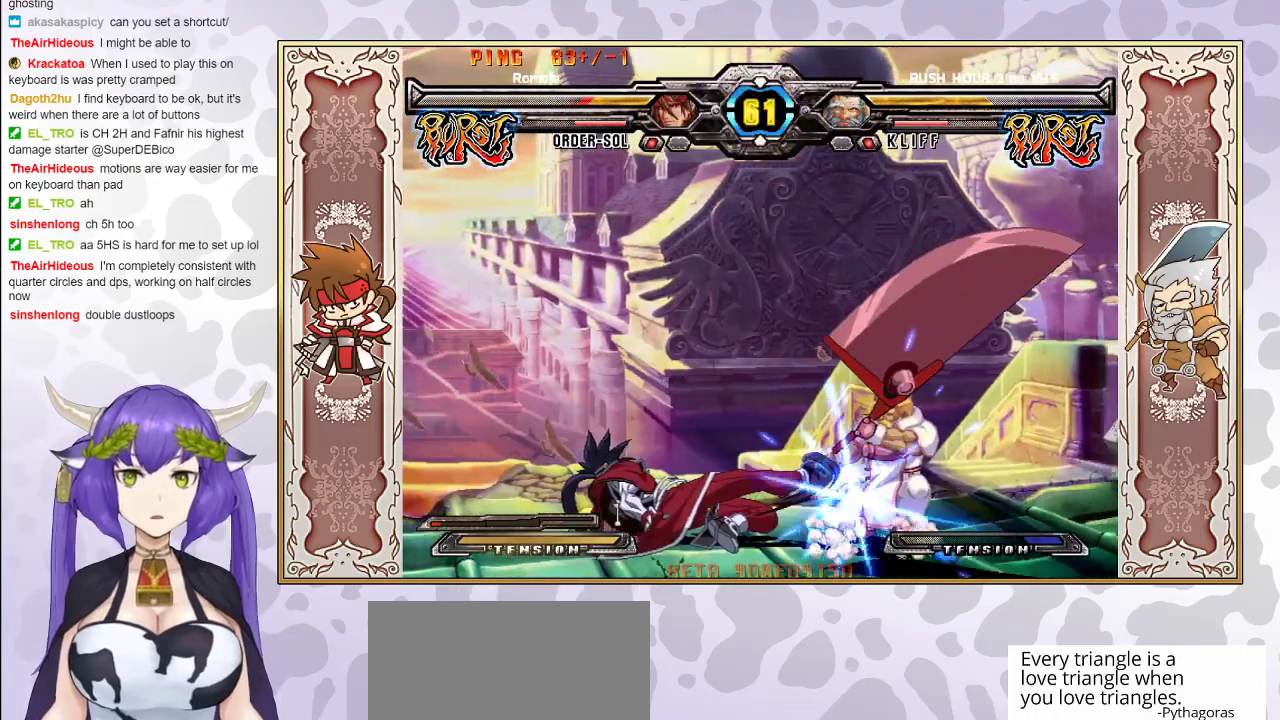
Gameplay with a controller (arcade stick); each line is a JSON object with the inputs held at the frame after it. "events" lists button and stick changes between this image and that frame as [ms after this image, input, new state], when the widget could be followed in between. Not read: L3 R3 left_stick.
{"buttons": [], "events": [[133, "R2", "up"]]}
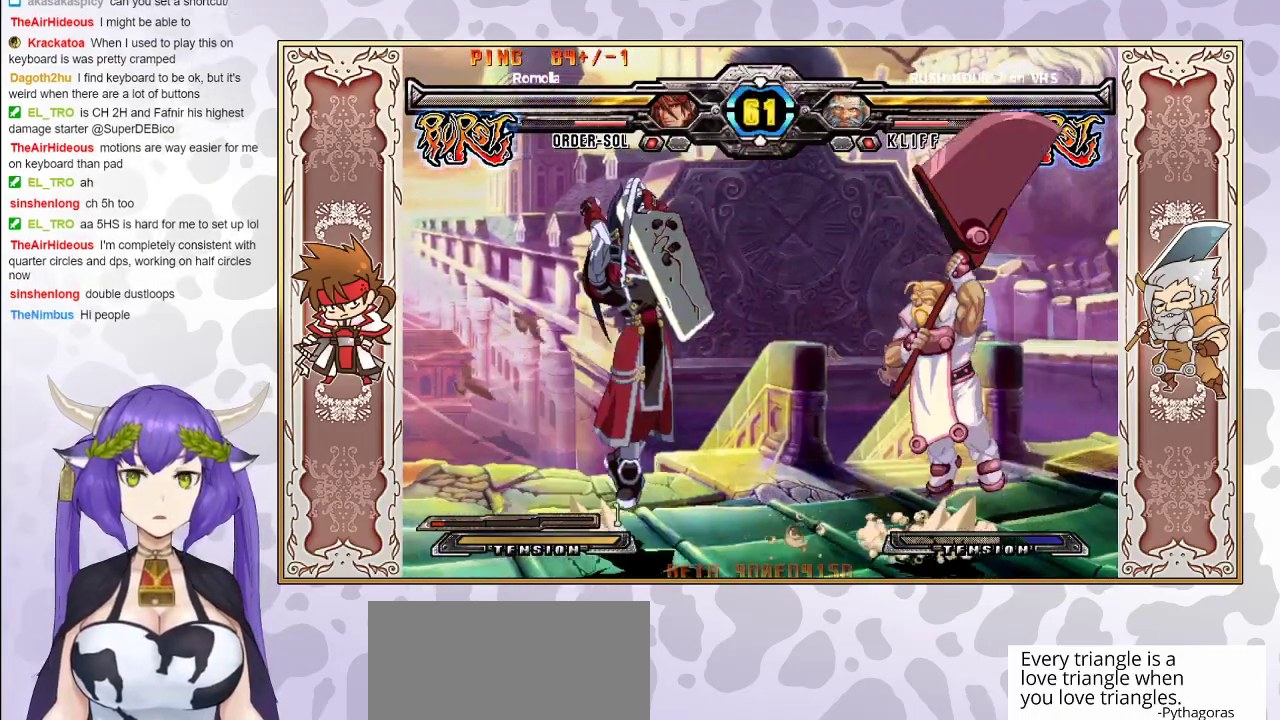
{"buttons": [], "events": [[233, "CIRCLE", "down"], [350, "CIRCLE", "up"]]}
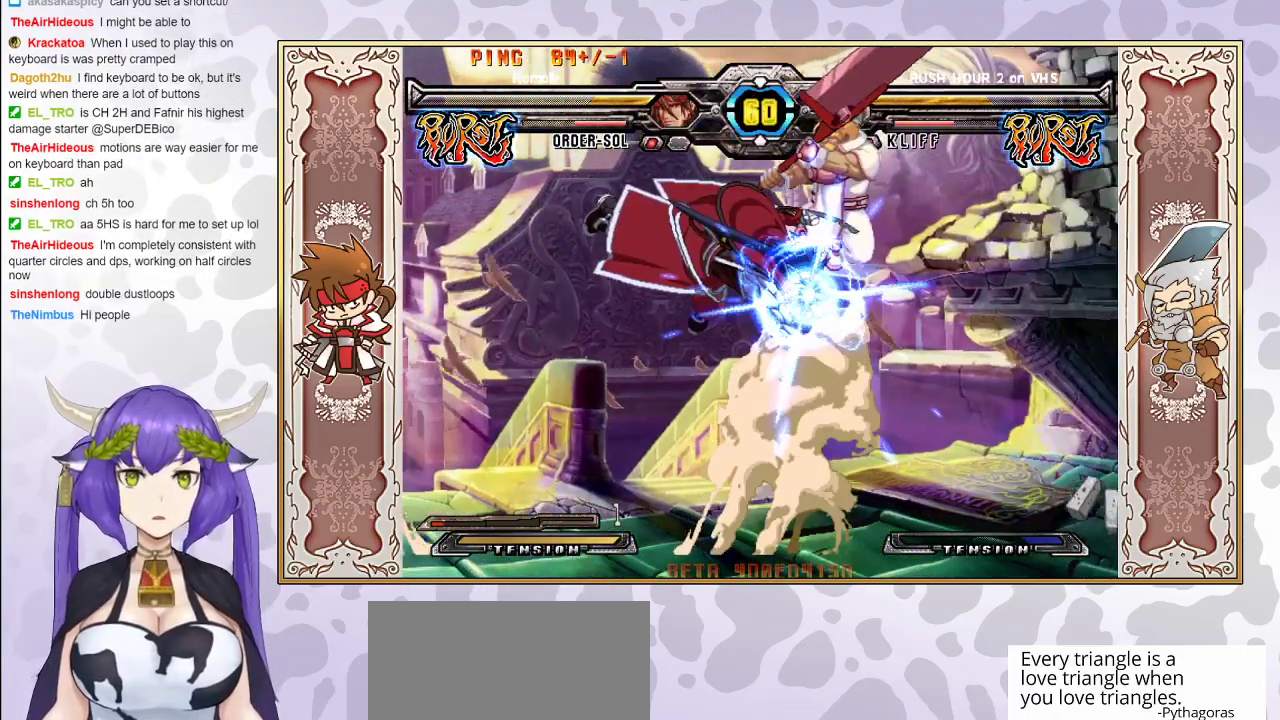
{"buttons": [], "events": [[383, "R1", "down"], [467, "R1", "up"]]}
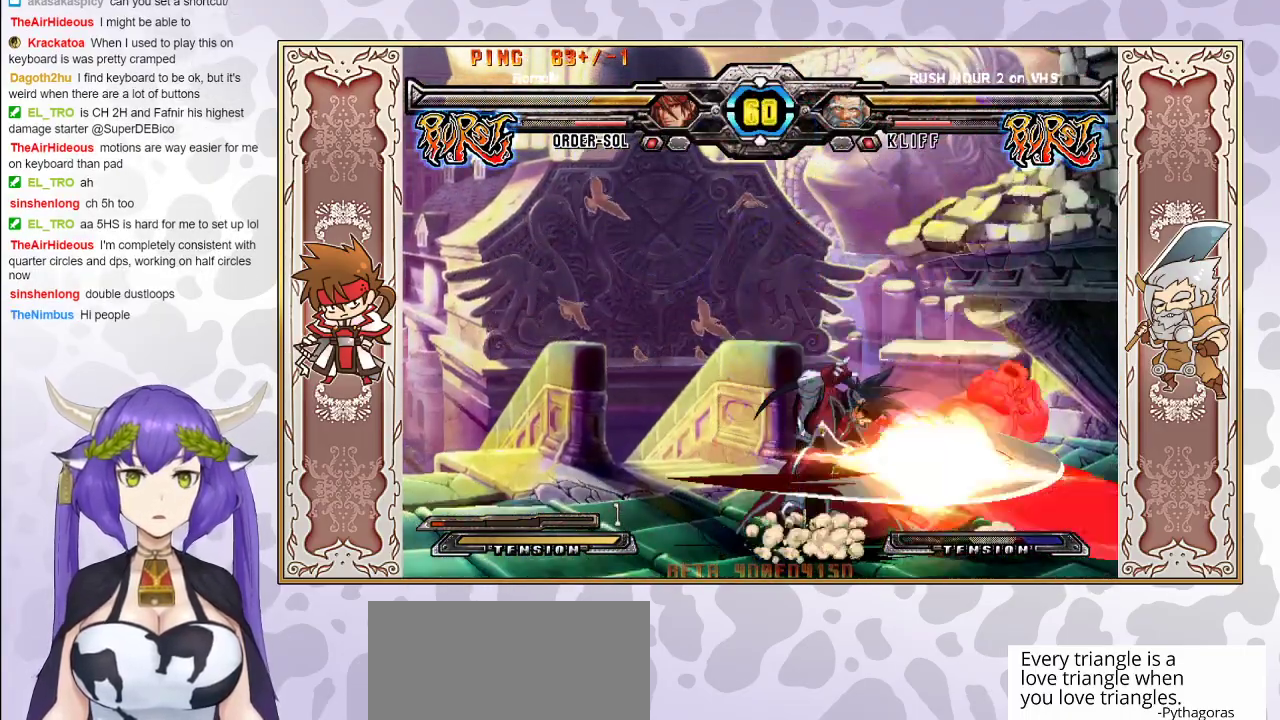
{"buttons": [], "events": [[117, "R1", "down"], [217, "R1", "up"]]}
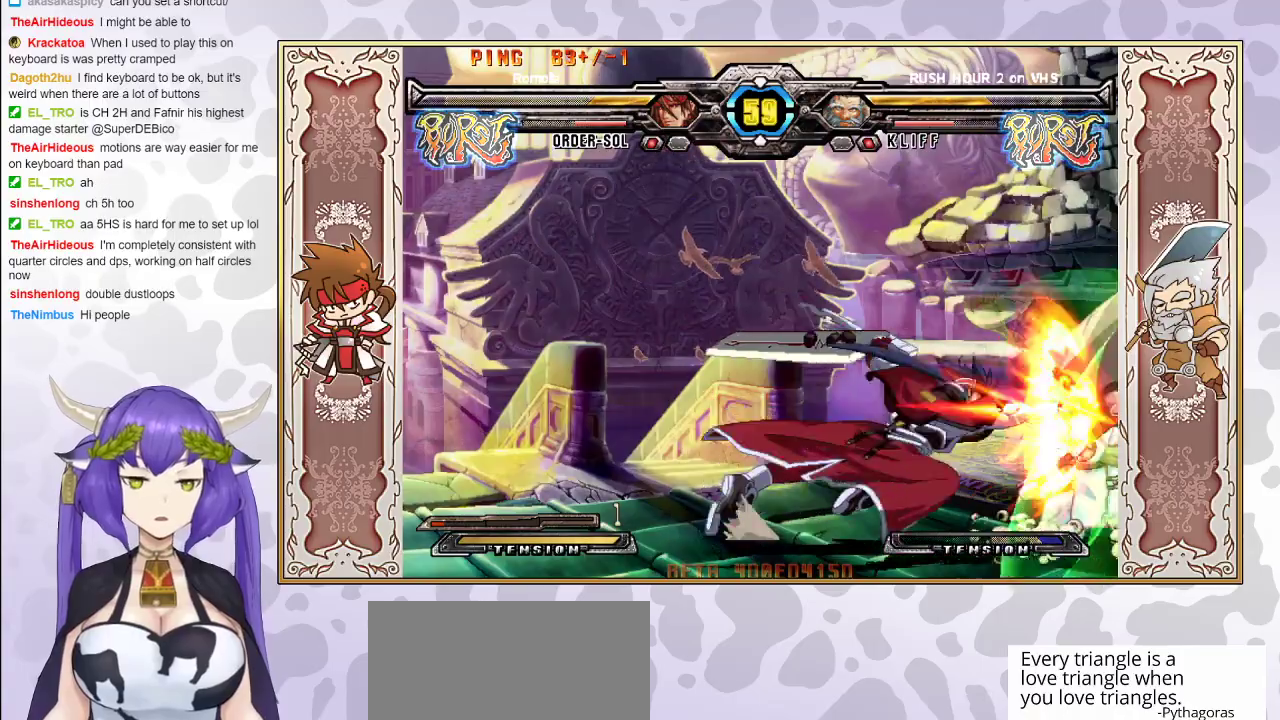
{"buttons": ["R2"], "events": [[467, "R2", "down"]]}
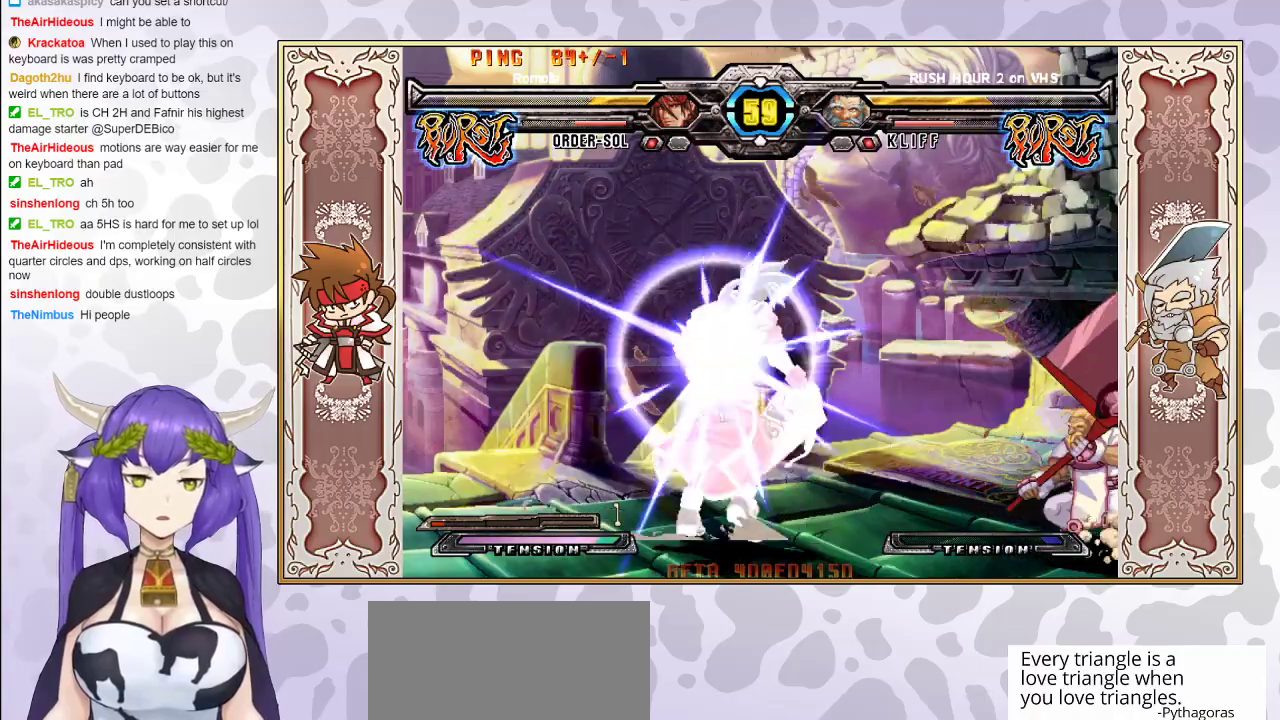
{"buttons": [], "events": [[17, "R2", "up"], [50, "R2", "down"], [117, "R2", "up"]]}
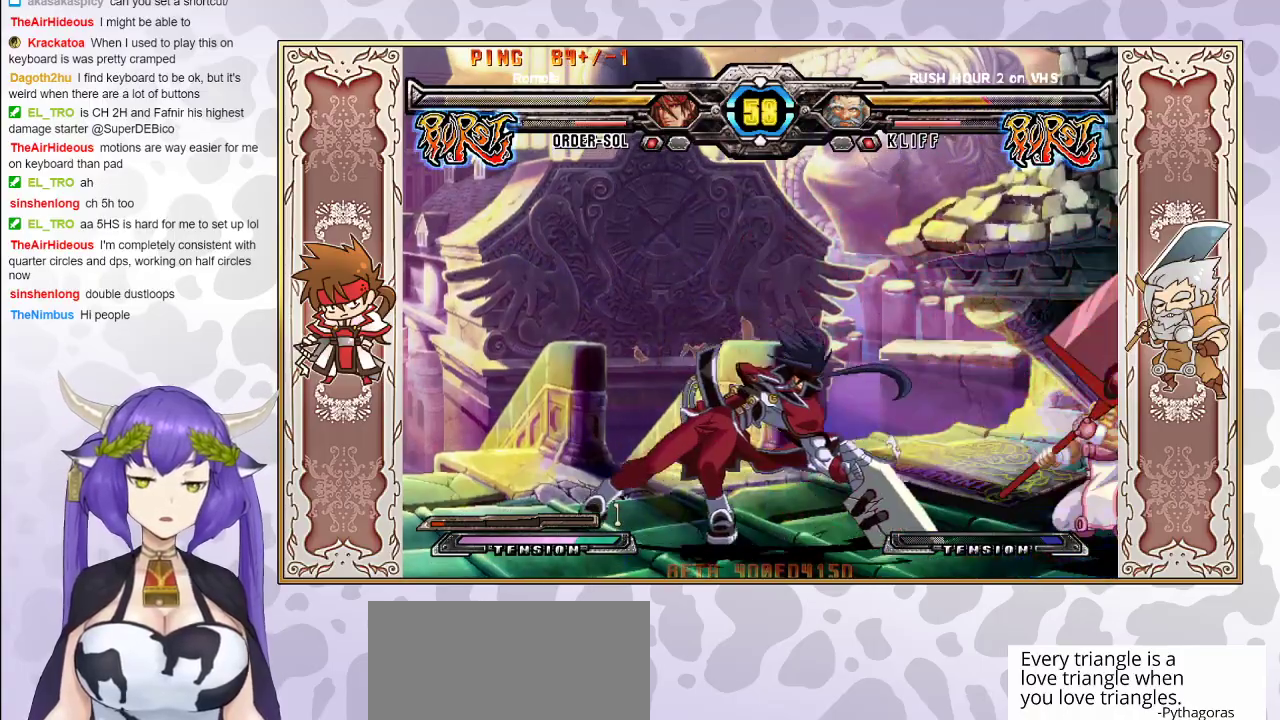
{"buttons": [], "events": []}
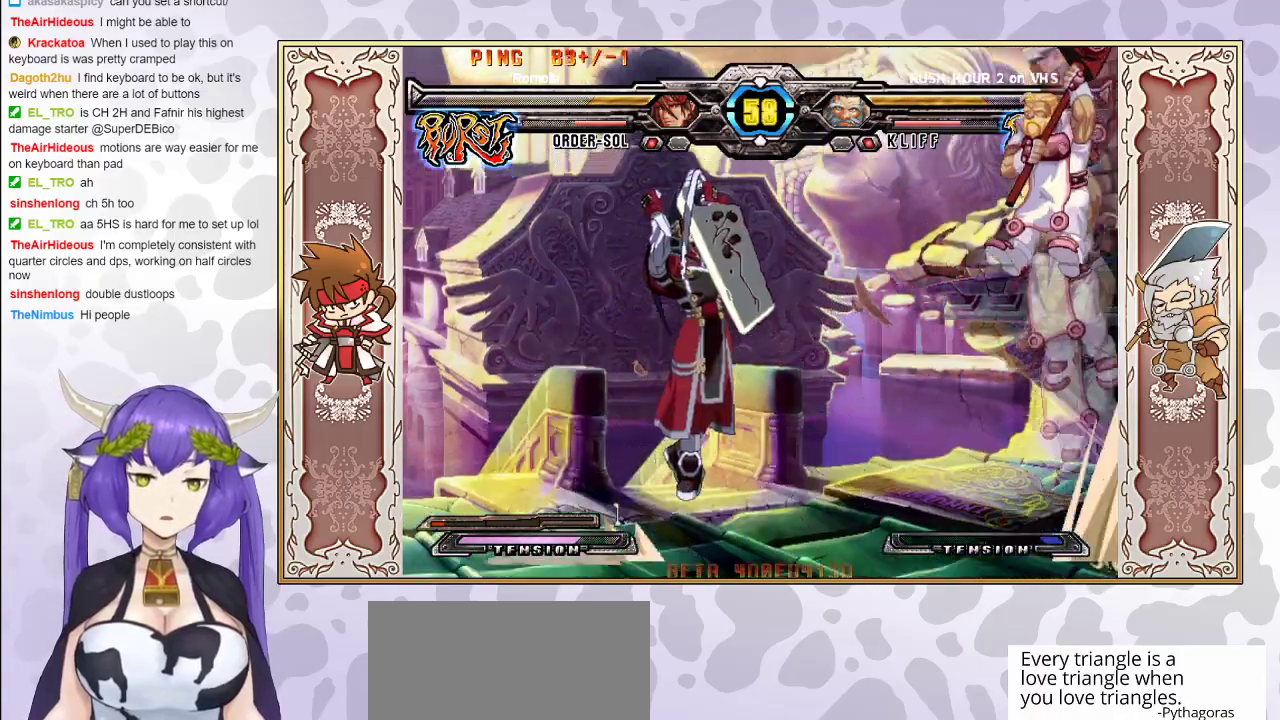
{"buttons": [], "events": [[183, "CIRCLE", "down"], [267, "CIRCLE", "up"]]}
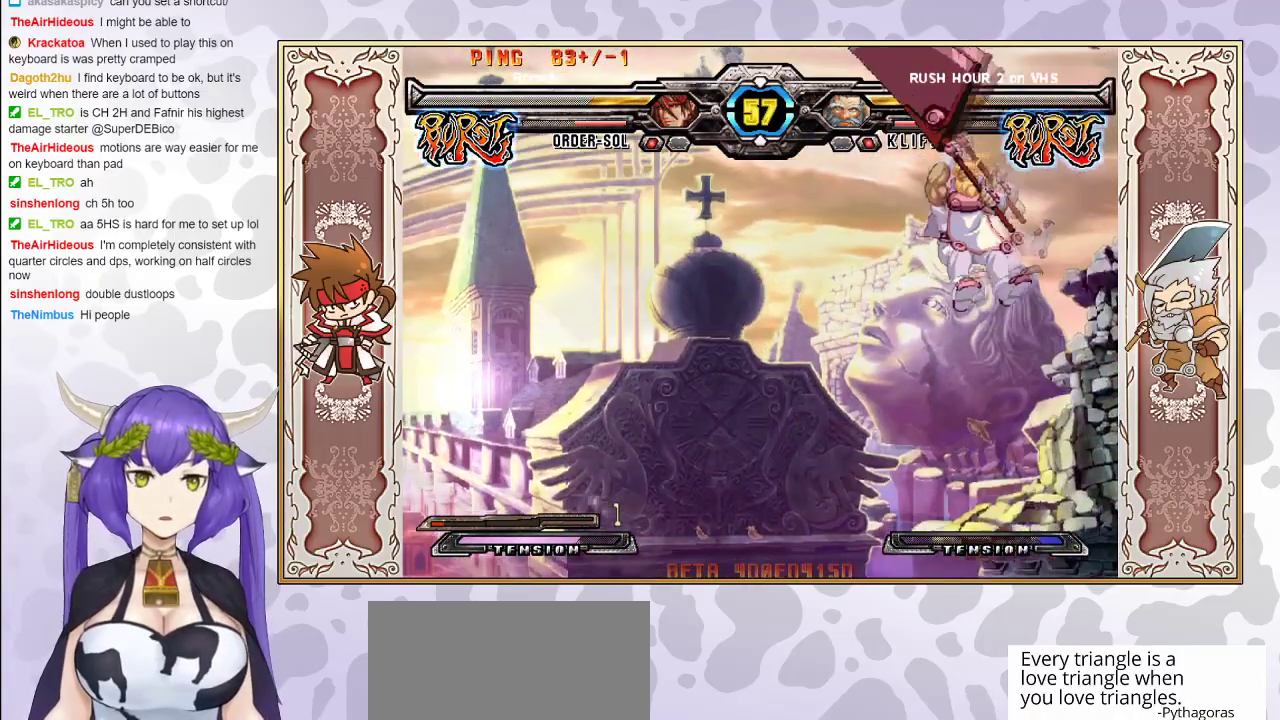
{"buttons": [], "events": [[367, "CIRCLE", "down"], [467, "CIRCLE", "up"]]}
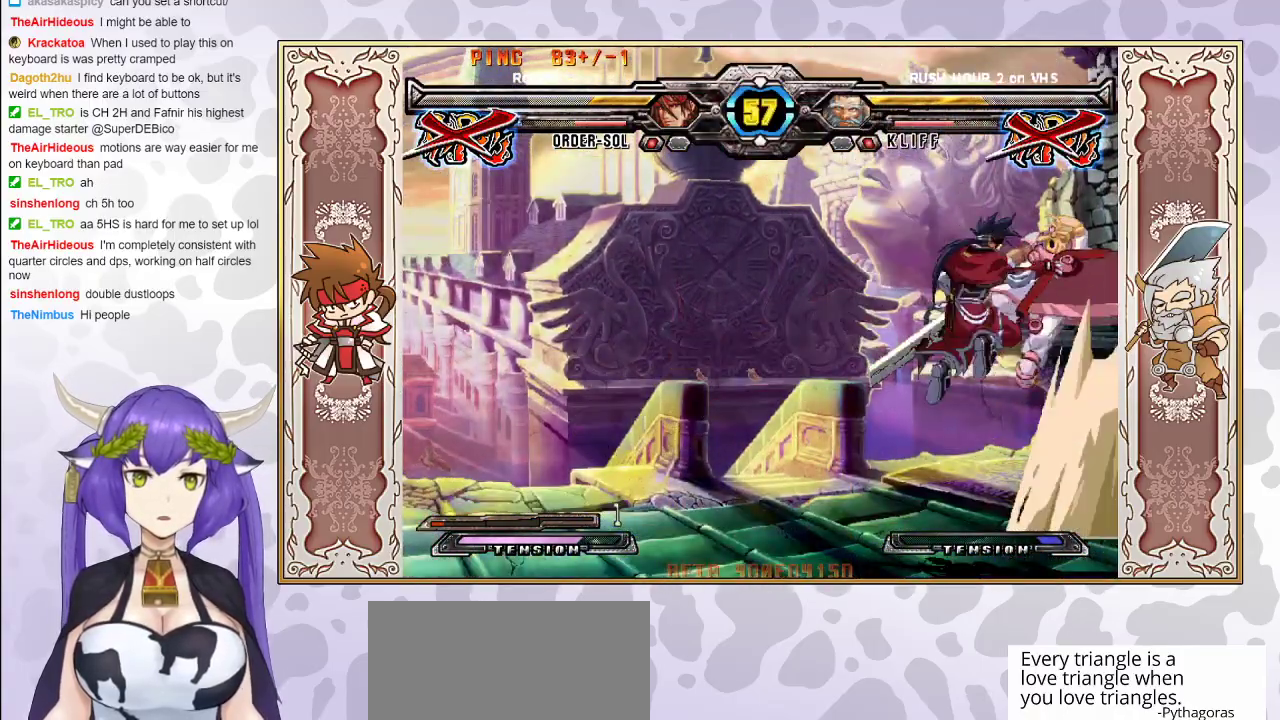
{"buttons": [], "events": []}
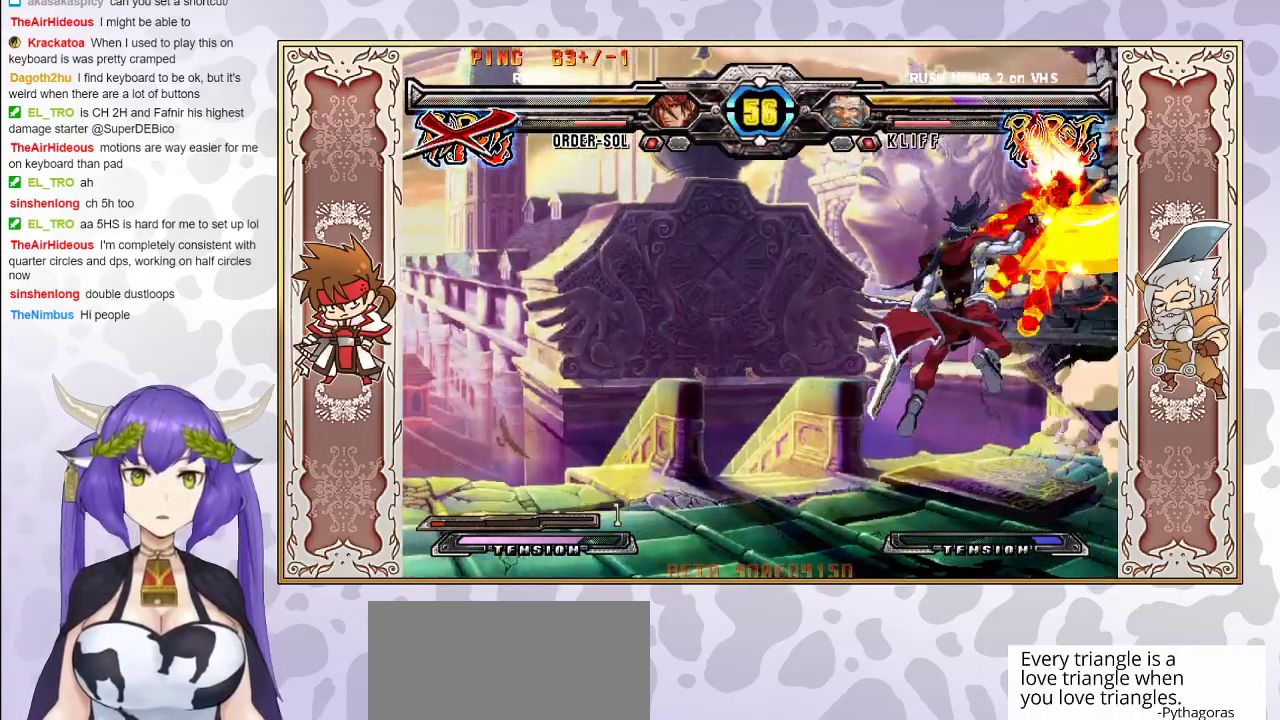
{"buttons": [], "events": []}
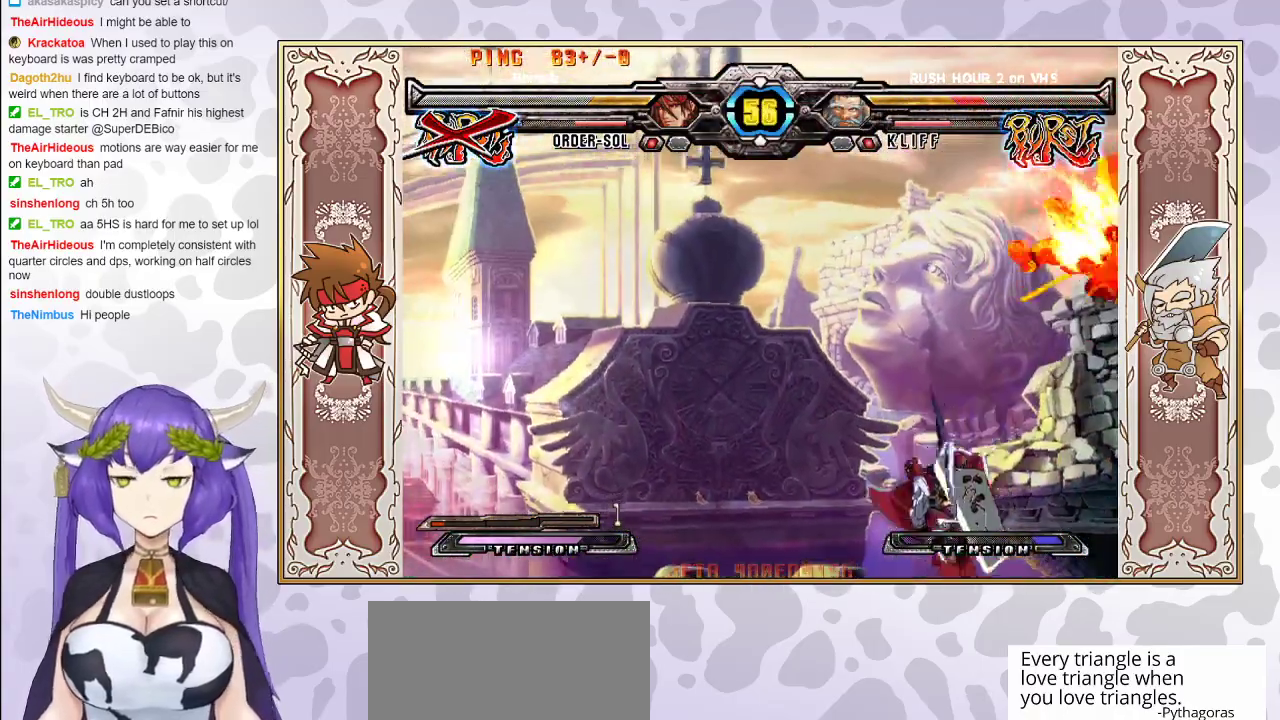
{"buttons": ["R2"], "events": [[150, "R2", "down"]]}
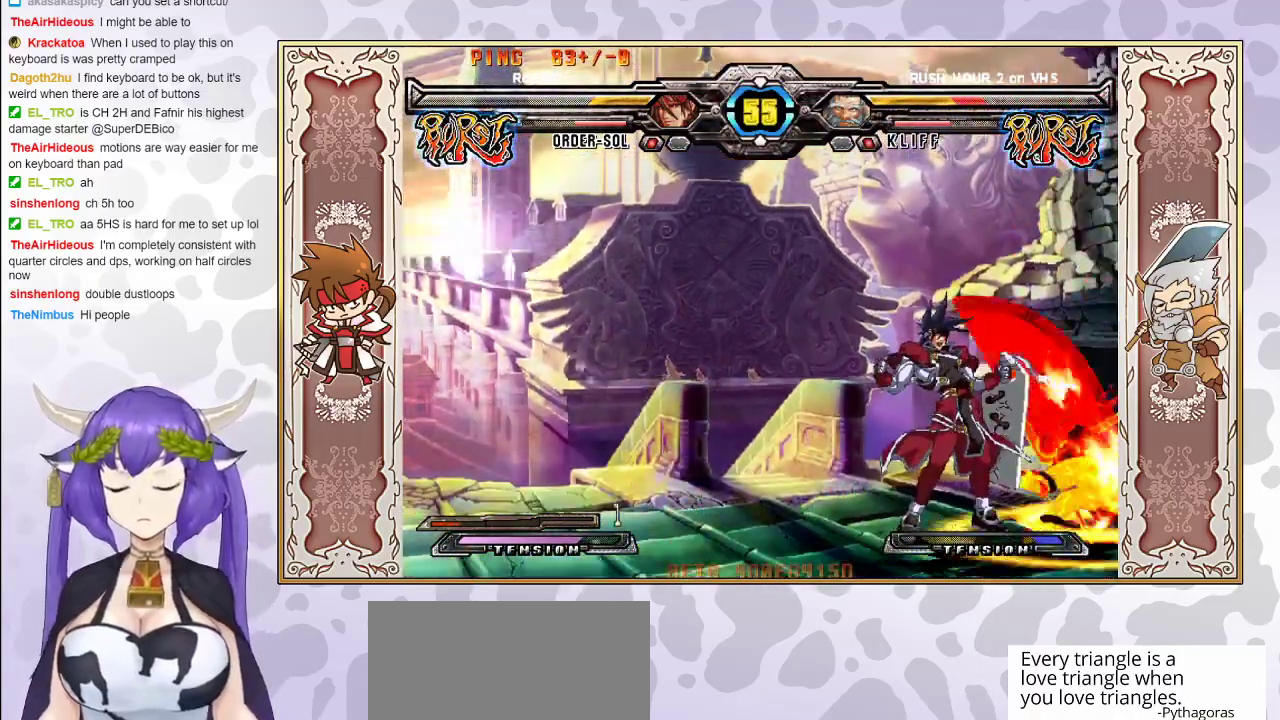
{"buttons": [], "events": [[500, "R2", "up"]]}
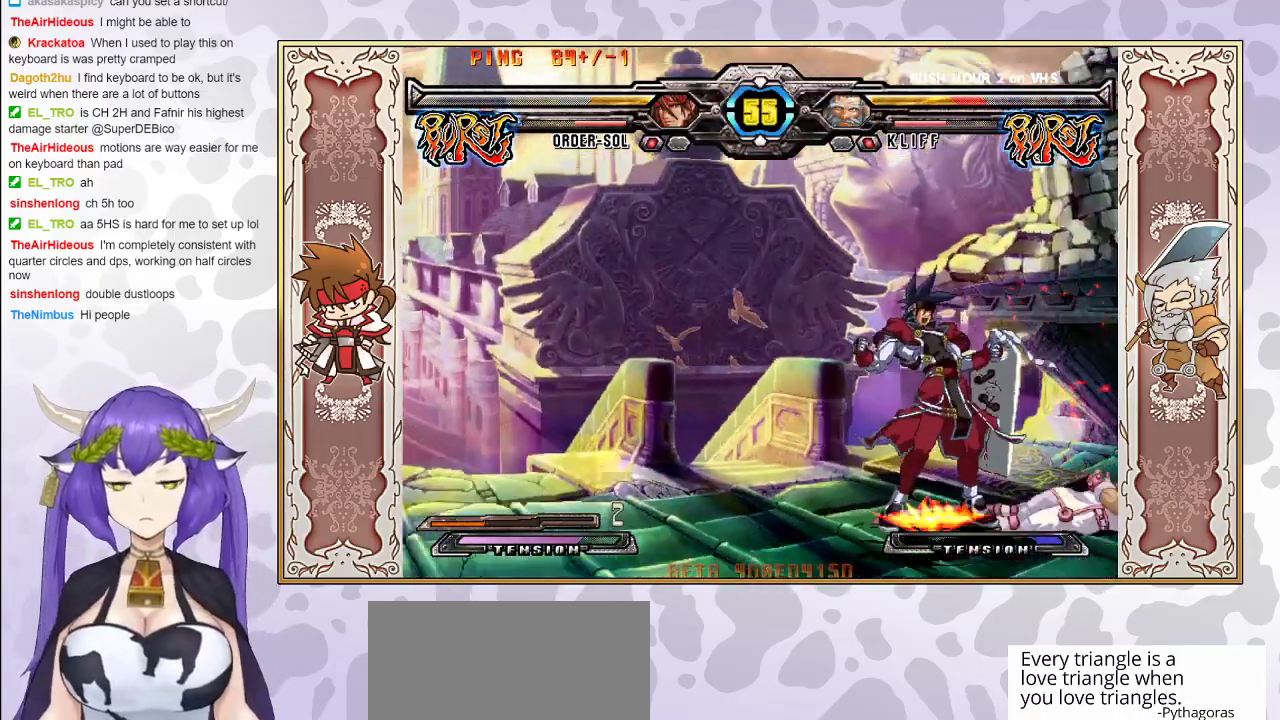
{"buttons": [], "events": [[300, "R2", "down"], [400, "R2", "up"]]}
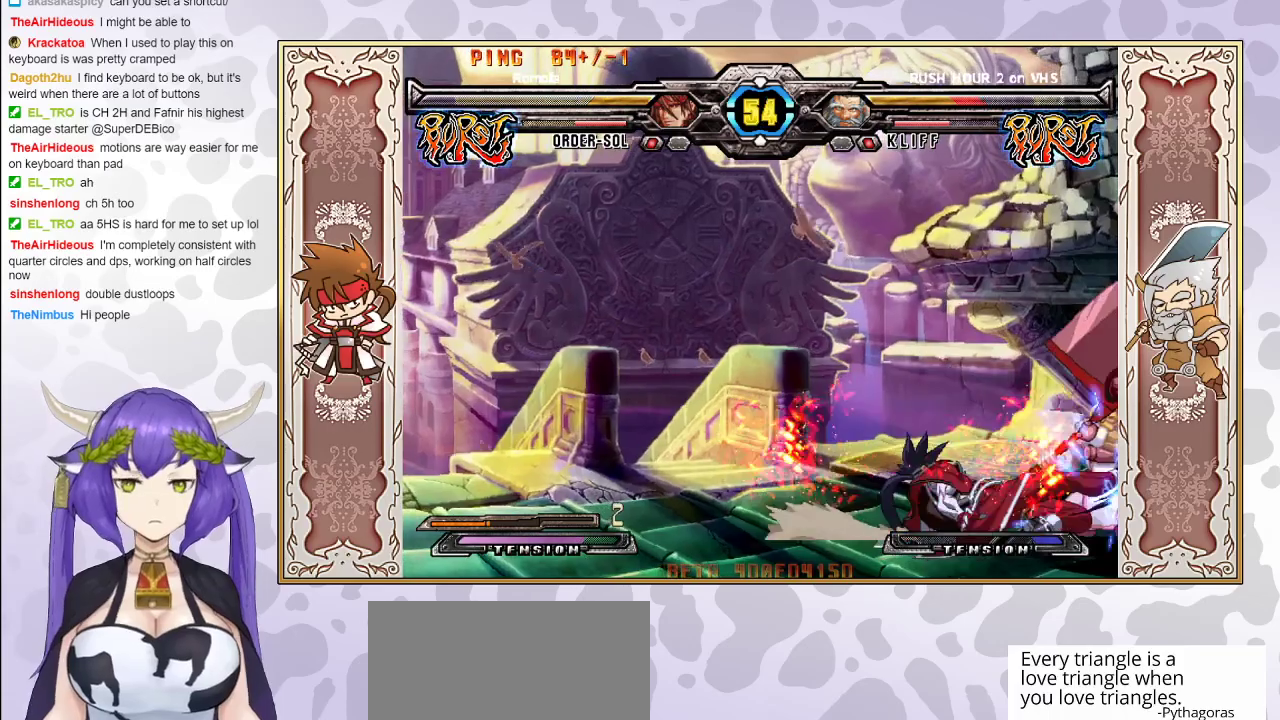
{"buttons": ["R2"], "events": [[50, "CROSS", "down"], [117, "CROSS", "up"], [467, "R2", "down"]]}
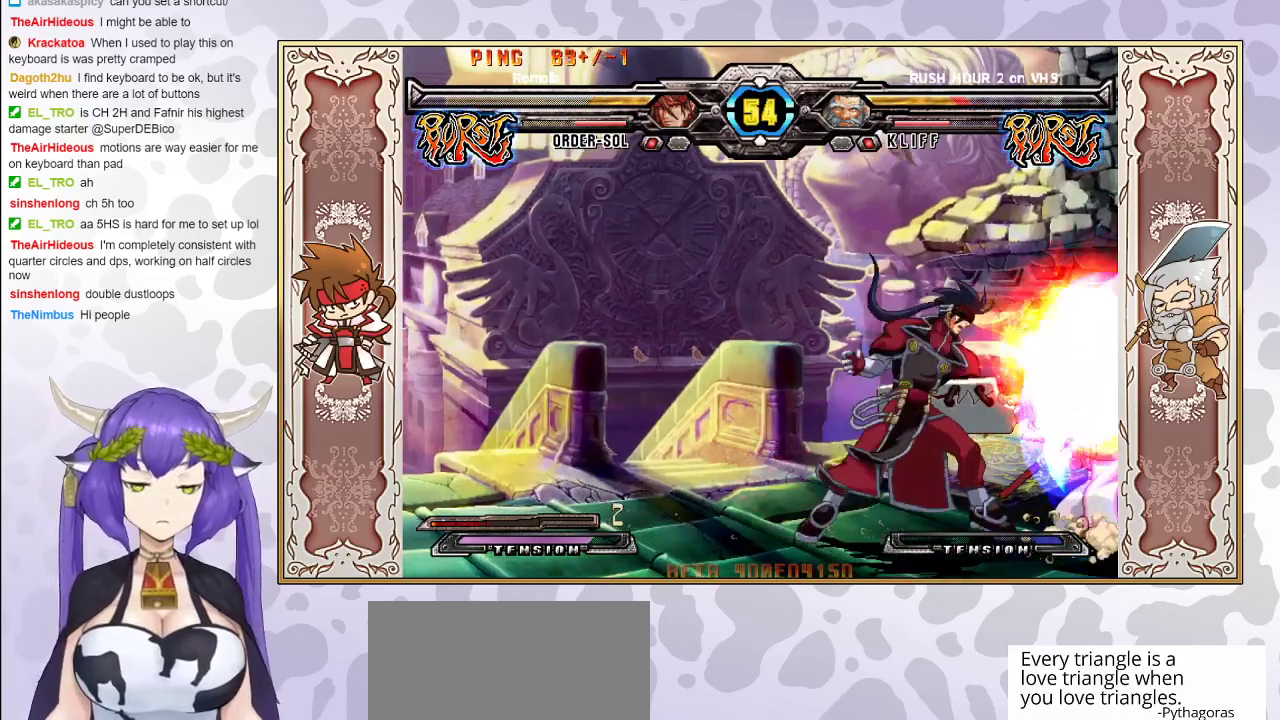
{"buttons": [], "events": [[33, "R2", "up"], [83, "R2", "down"], [167, "R2", "up"], [233, "CROSS", "down"], [233, "R1", "down"], [233, "TRIANGLE", "down"], [283, "CROSS", "up"], [283, "TRIANGLE", "up"], [300, "R1", "up"], [367, "R1", "down"], [450, "R1", "up"]]}
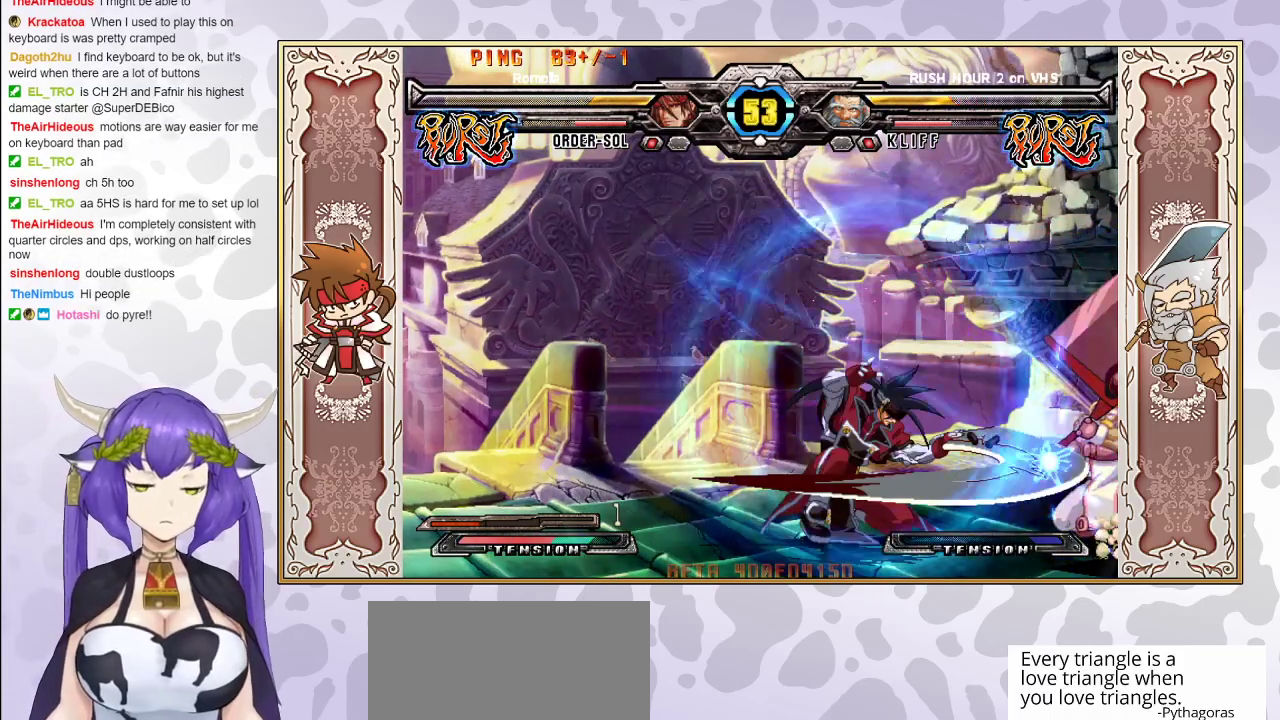
{"buttons": [], "events": [[67, "R1", "down"], [150, "R1", "up"]]}
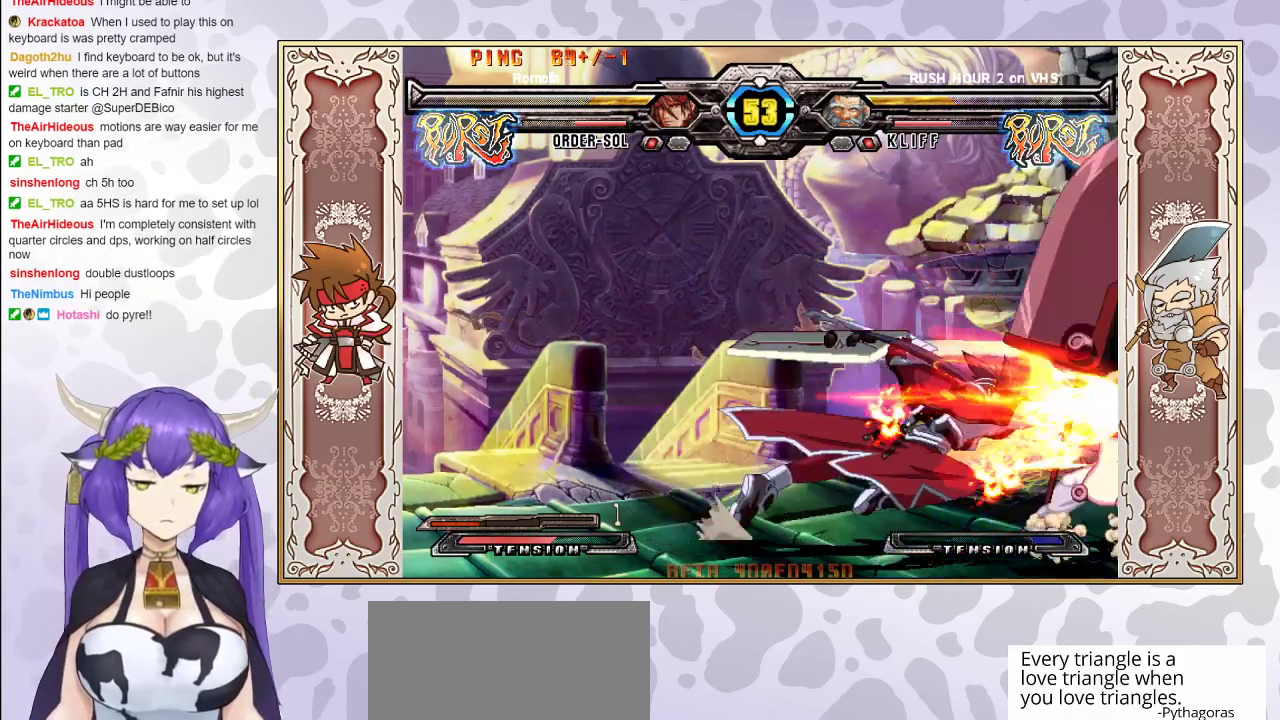
{"buttons": [], "events": []}
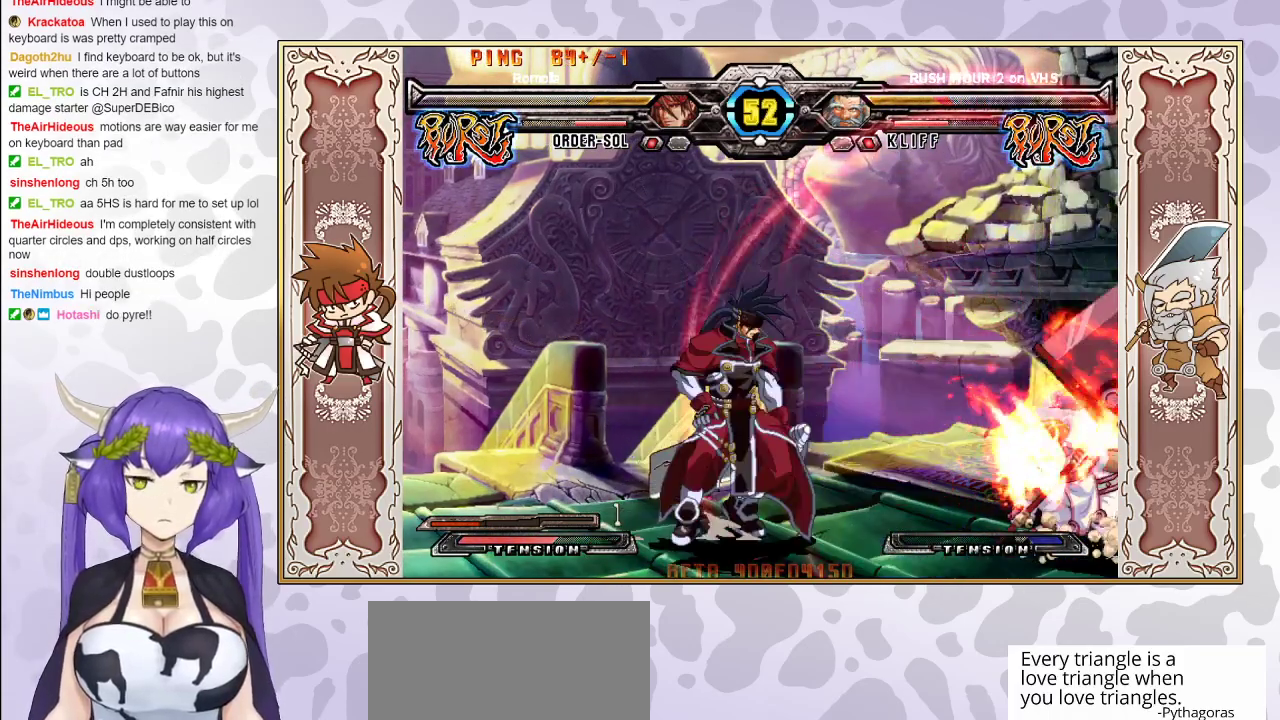
{"buttons": [], "events": [[83, "R2", "down"], [150, "R2", "up"], [200, "R2", "down"], [267, "R2", "up"]]}
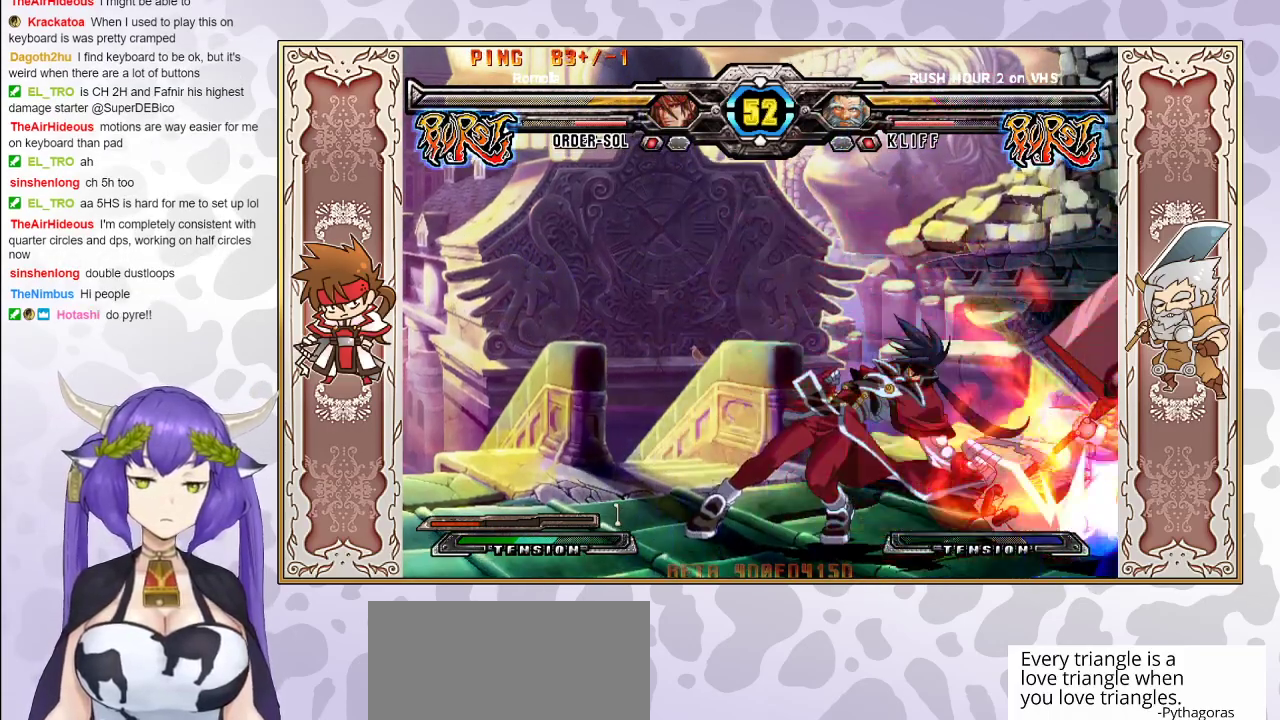
{"buttons": [], "events": []}
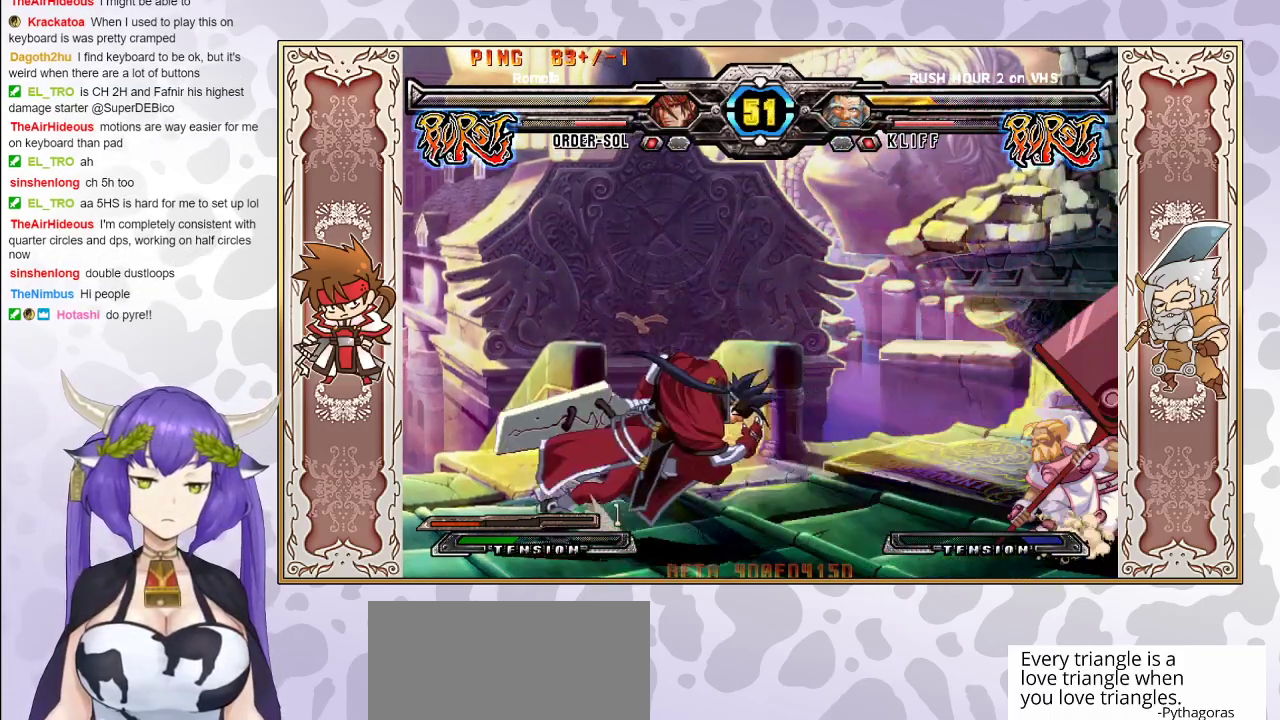
{"buttons": [], "events": [[317, "CIRCLE", "down"], [433, "CIRCLE", "up"]]}
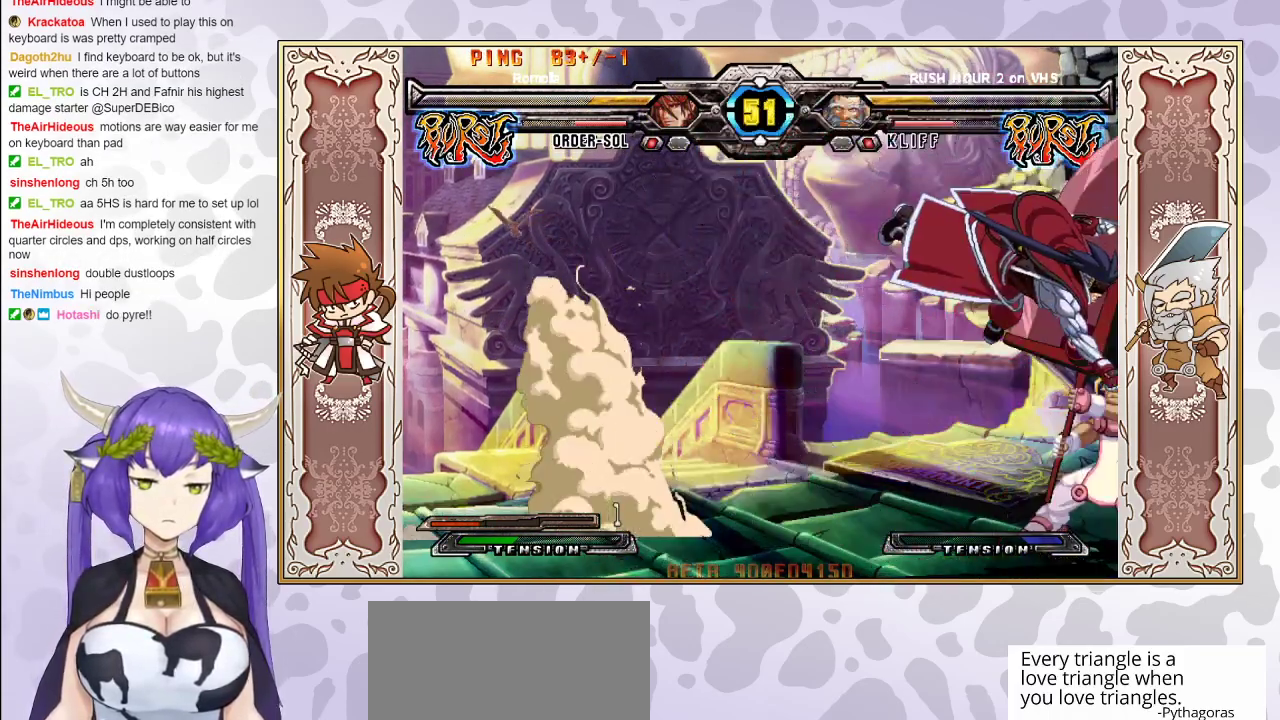
{"buttons": [], "events": [[383, "CROSS", "down"], [450, "CROSS", "up"]]}
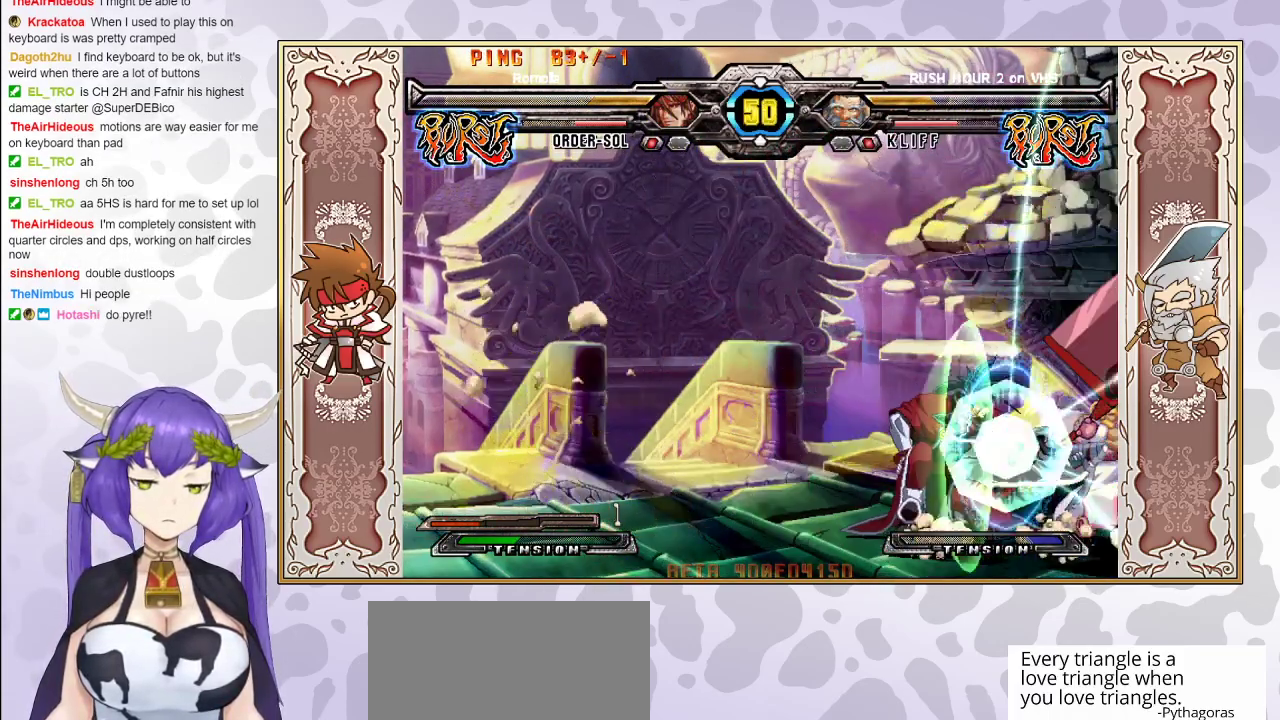
{"buttons": [], "events": [[17, "R1", "down"], [167, "R1", "up"], [333, "R1", "down"], [400, "R1", "up"]]}
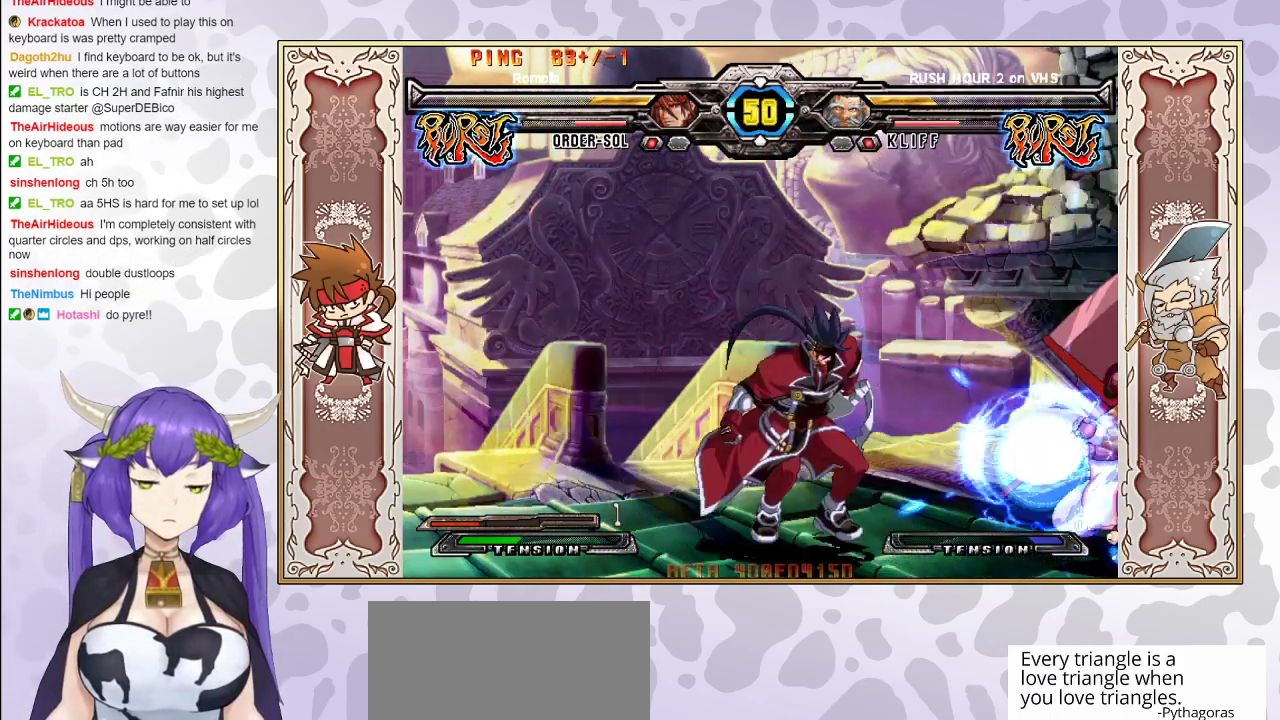
{"buttons": [], "events": []}
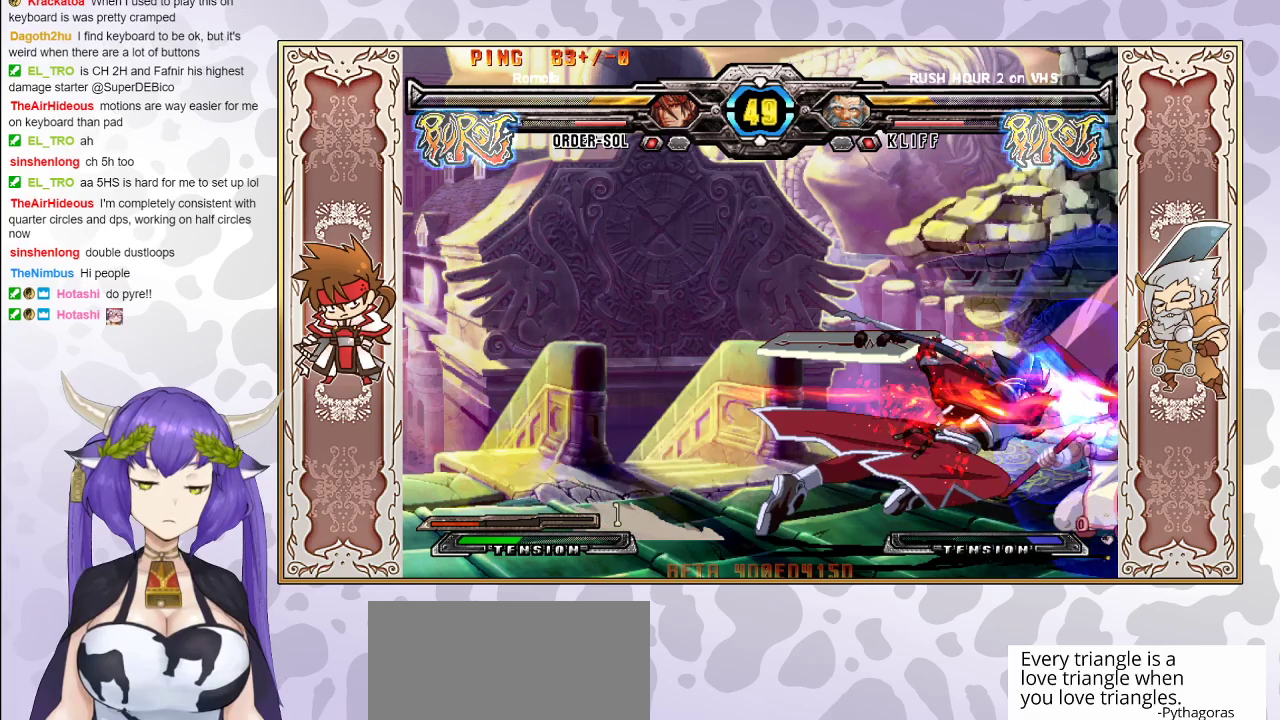
{"buttons": ["R1"], "events": [[217, "R1", "down"], [300, "R1", "up"], [450, "R1", "down"]]}
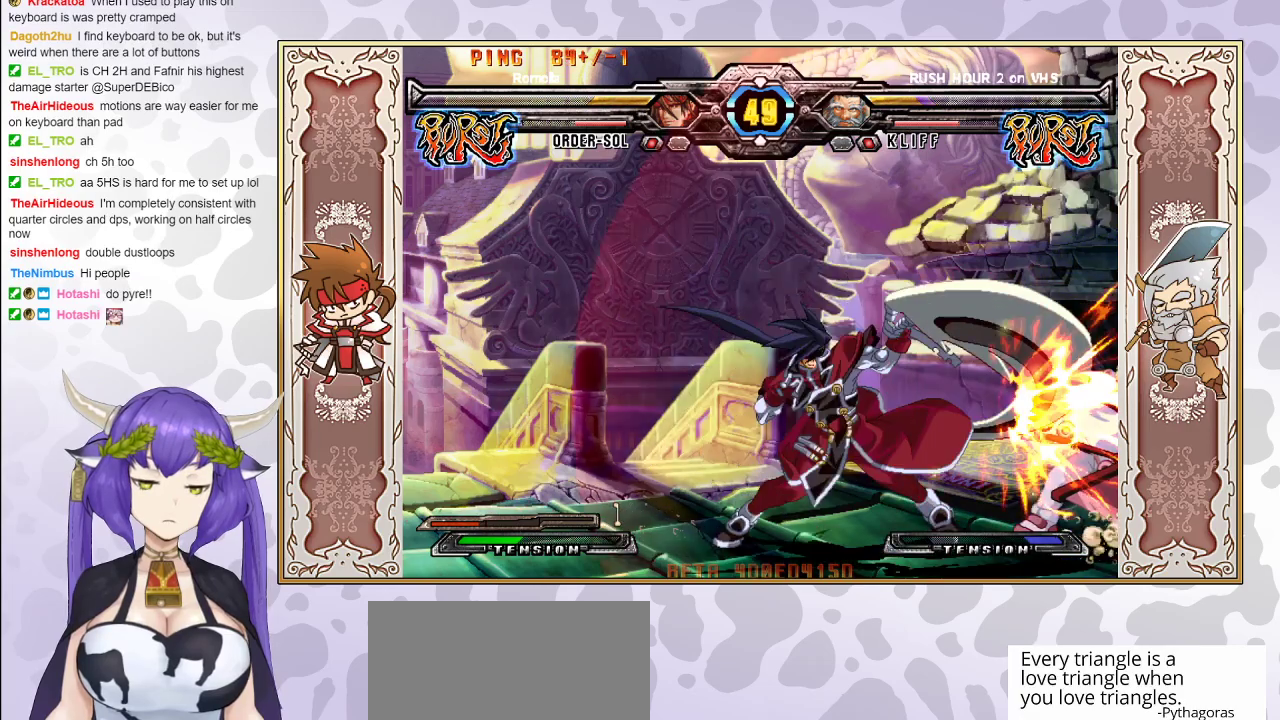
{"buttons": [], "events": [[17, "R1", "up"]]}